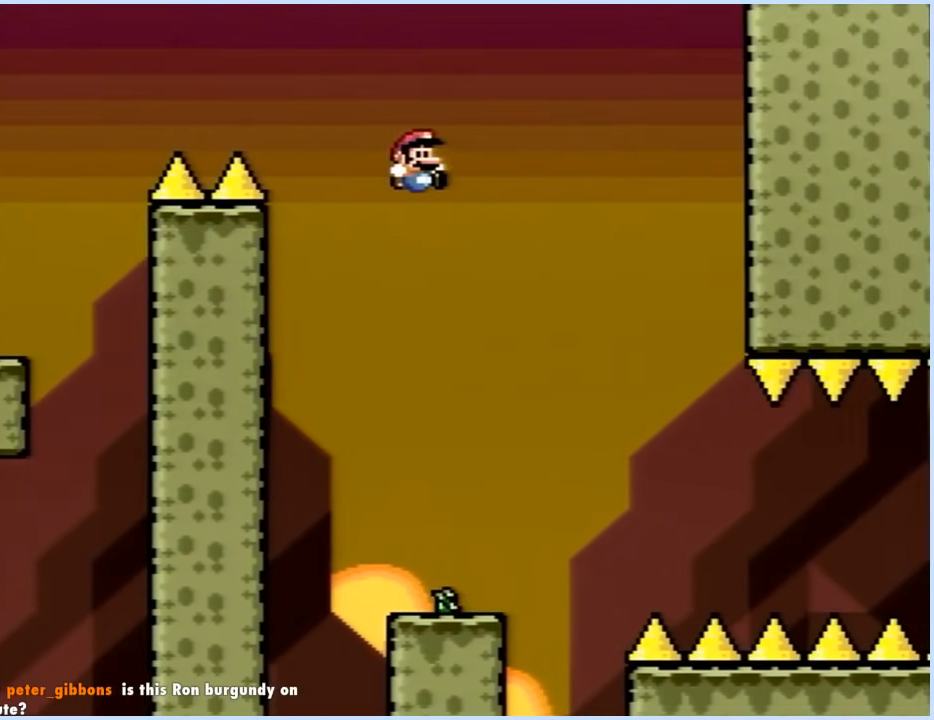
Gameplay with a controller (Nintendo layout); each line is a JSON object with the inputs held at the frame after it. "events" lists button and stick changes between this image and that frame as [ms after this image, input, new state], when the widget could be followed in between. Not read: L3 R3.
{"buttons": ["B", "Y", "DPAD_RIGHT"], "events": [[267, "DPAD_LEFT", "down"], [383, "DPAD_LEFT", "up"], [400, "DPAD_RIGHT", "down"]]}
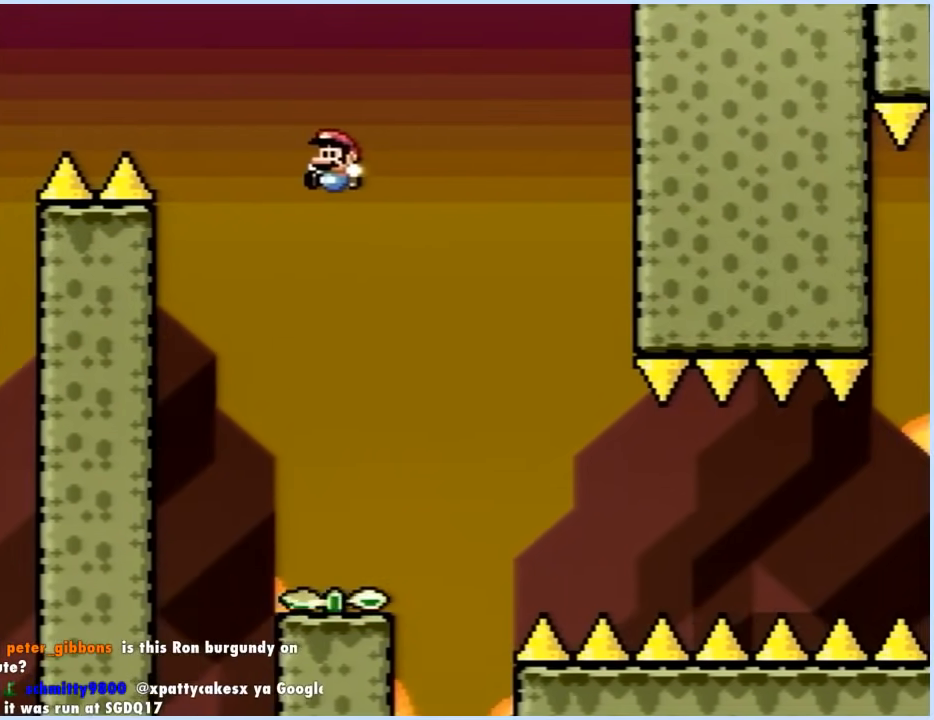
{"buttons": ["B", "Y"], "events": [[17, "DPAD_RIGHT", "up"], [250, "DPAD_LEFT", "down"], [400, "DPAD_LEFT", "up"], [417, "DPAD_RIGHT", "down"], [450, "DPAD_RIGHT", "up"]]}
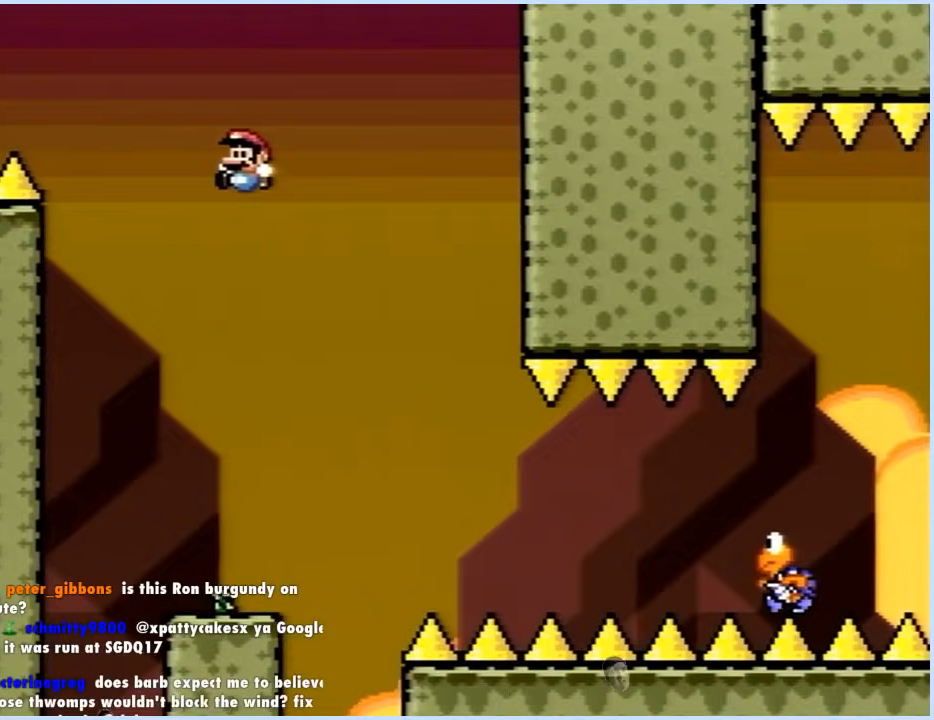
{"buttons": ["B", "Y", "DPAD_RIGHT"], "events": [[383, "DPAD_RIGHT", "down"]]}
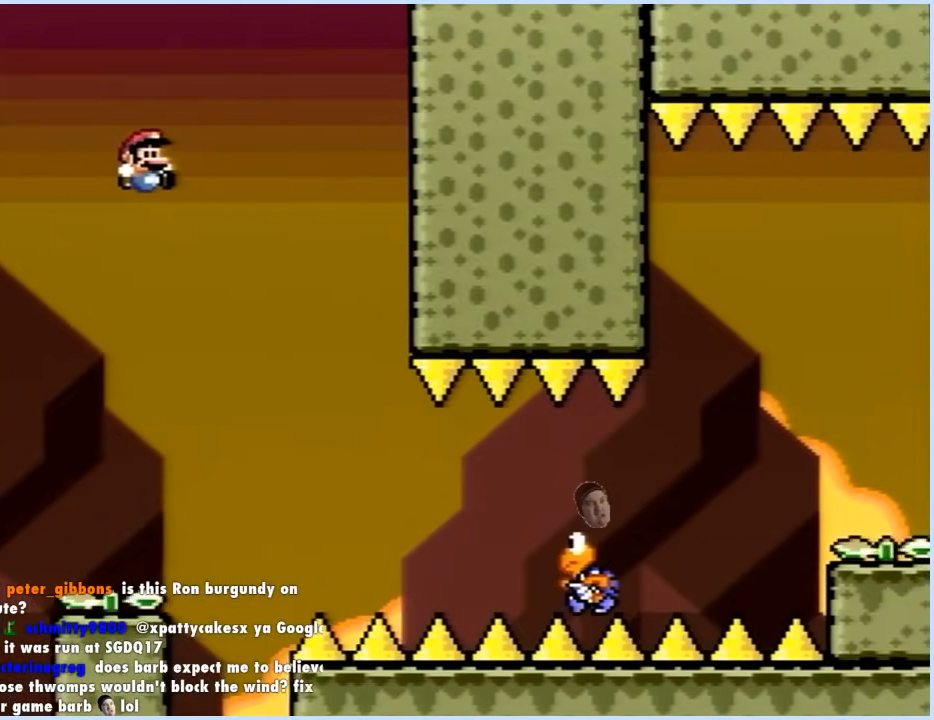
{"buttons": ["Y", "DPAD_RIGHT"], "events": [[83, "B", "up"], [350, "B", "down"], [483, "B", "up"]]}
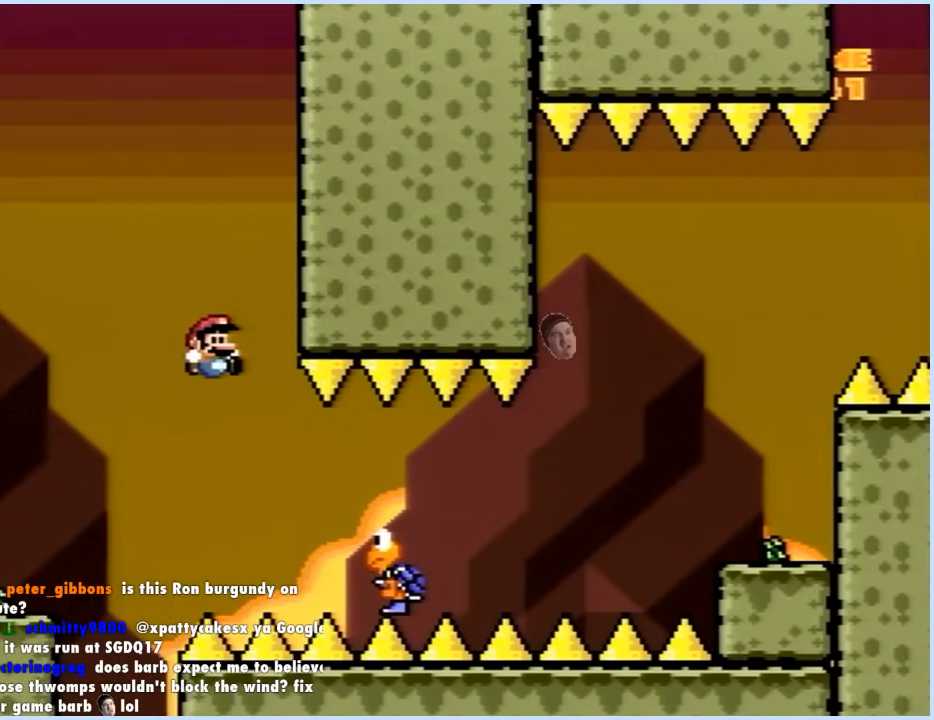
{"buttons": ["B", "Y", "DPAD_RIGHT"], "events": [[250, "B", "down"]]}
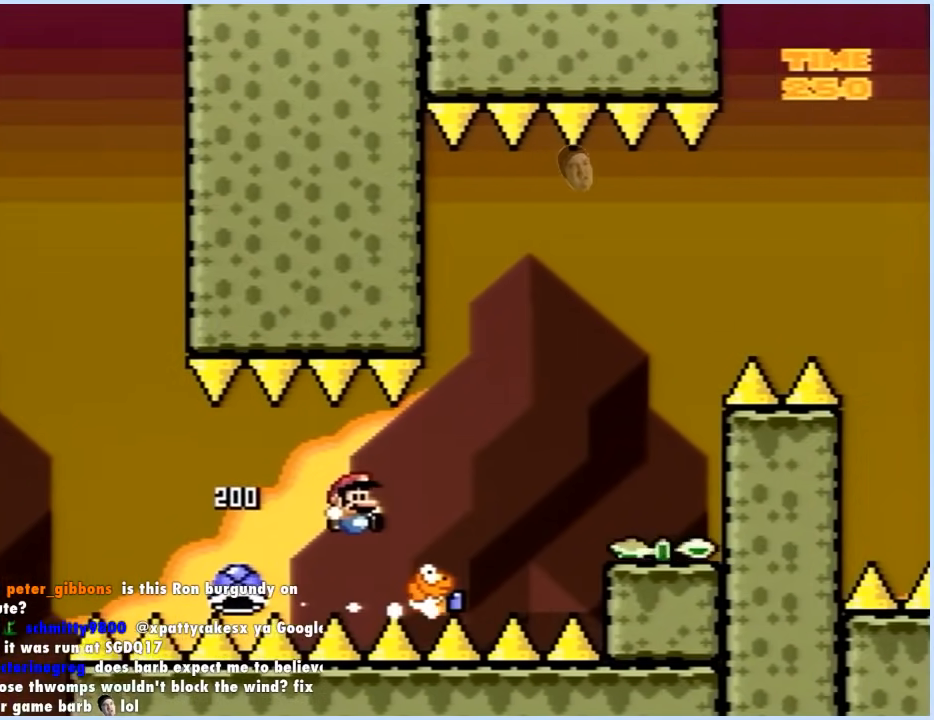
{"buttons": ["B", "Y", "DPAD_LEFT"], "events": [[383, "DPAD_RIGHT", "up"], [417, "DPAD_LEFT", "down"], [417, "DPAD_UP", "down"], [450, "DPAD_UP", "up"]]}
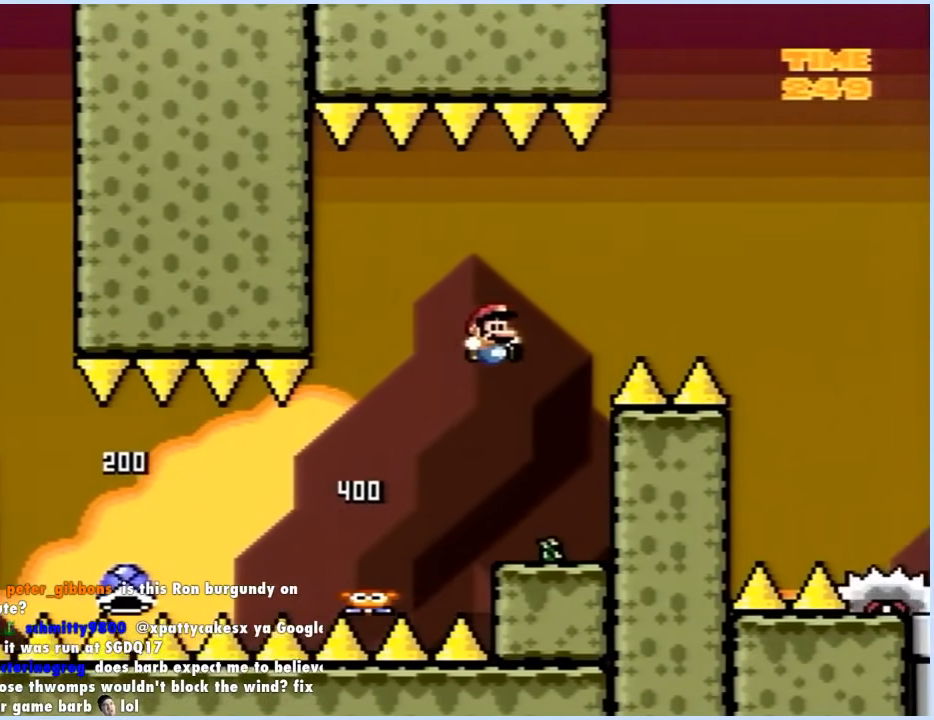
{"buttons": ["B", "Y"], "events": [[50, "DPAD_LEFT", "up"], [67, "DPAD_DOWN", "down"], [433, "DPAD_DOWN", "up"]]}
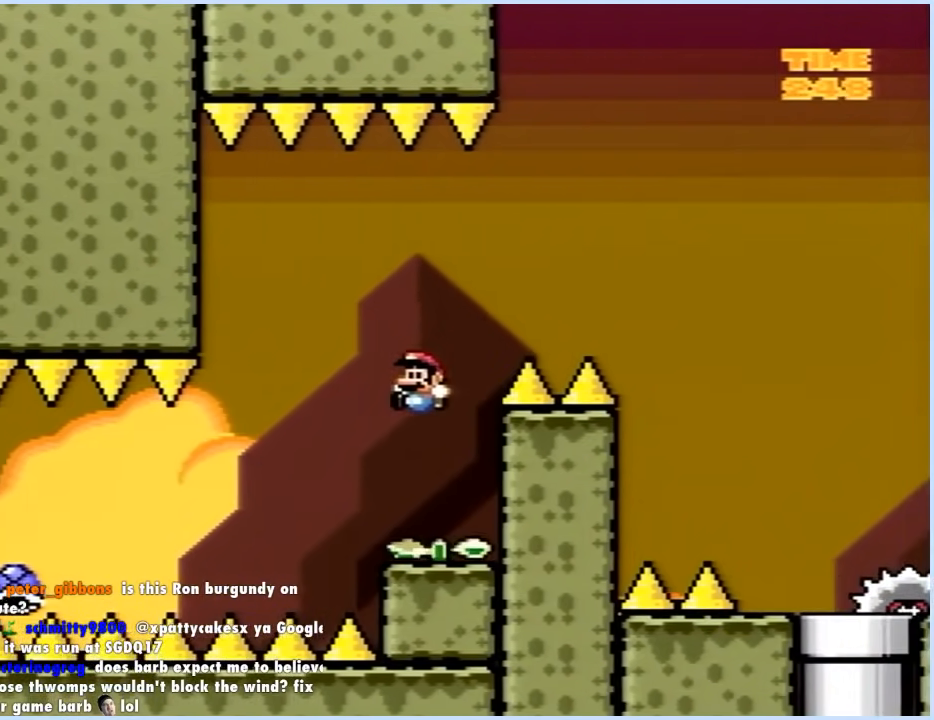
{"buttons": ["B", "Y"], "events": [[283, "DPAD_DOWN", "down"], [483, "DPAD_DOWN", "up"]]}
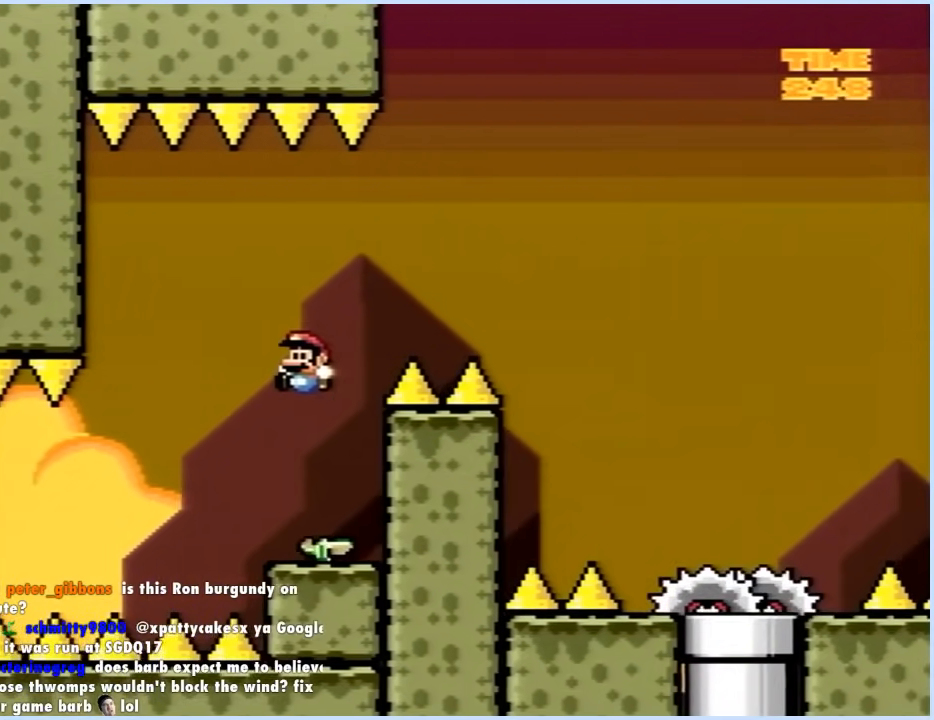
{"buttons": ["B", "Y"], "events": [[33, "DPAD_DOWN", "down"], [167, "DPAD_DOWN", "up"], [217, "DPAD_DOWN", "down"], [300, "DPAD_DOWN", "up"]]}
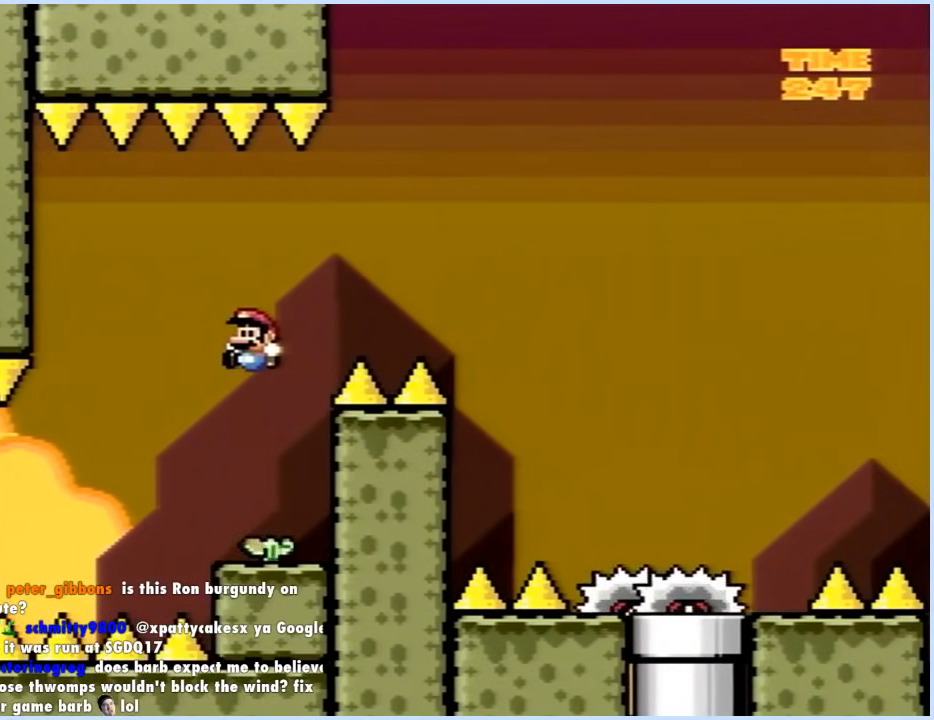
{"buttons": ["B", "Y", "DPAD_RIGHT"], "events": [[183, "DPAD_RIGHT", "down"], [233, "DPAD_RIGHT", "up"], [450, "DPAD_RIGHT", "down"]]}
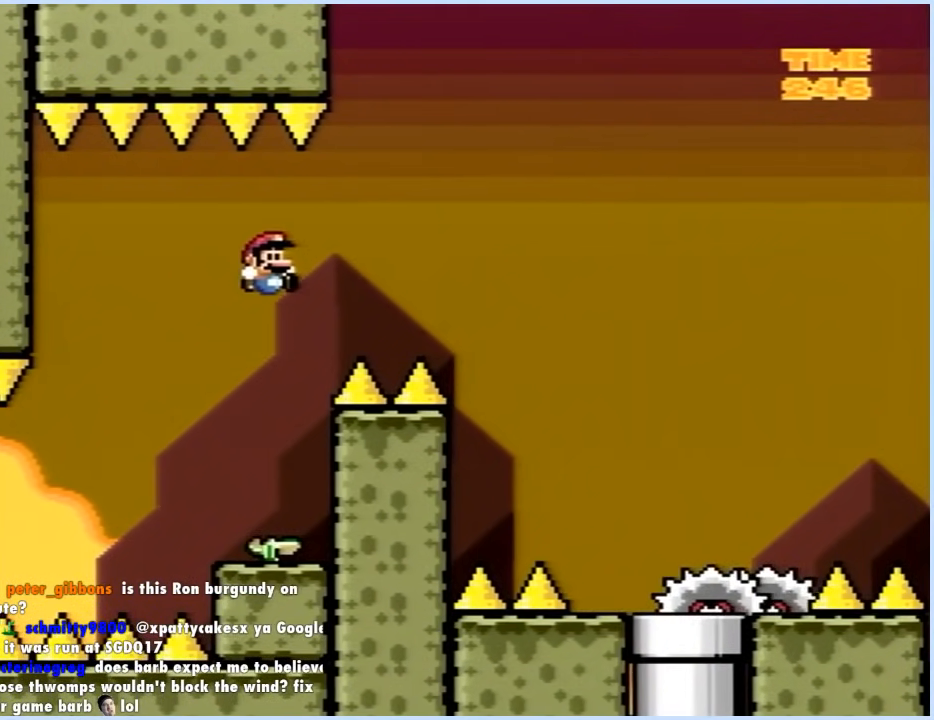
{"buttons": ["Y", "DPAD_RIGHT"], "events": [[333, "B", "up"]]}
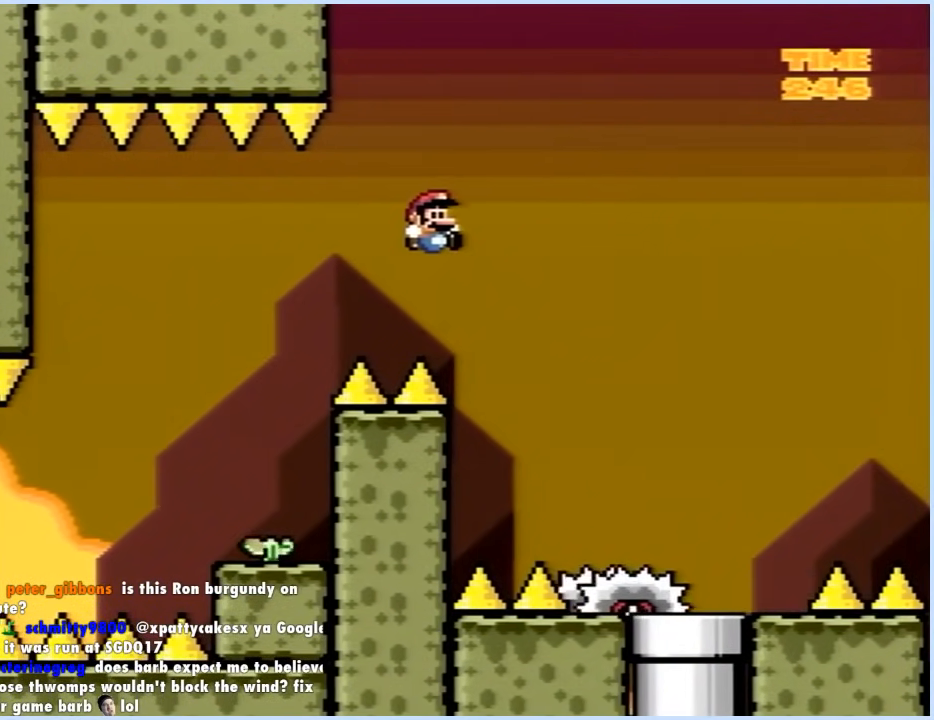
{"buttons": ["Y", "DPAD_DOWN", "DPAD_RIGHT"], "events": [[100, "DPAD_RIGHT", "up"], [117, "DPAD_LEFT", "down"], [150, "DPAD_UP", "down"], [183, "DPAD_LEFT", "up"], [183, "DPAD_RIGHT", "down"], [183, "DPAD_UP", "up"], [400, "DPAD_DOWN", "down"]]}
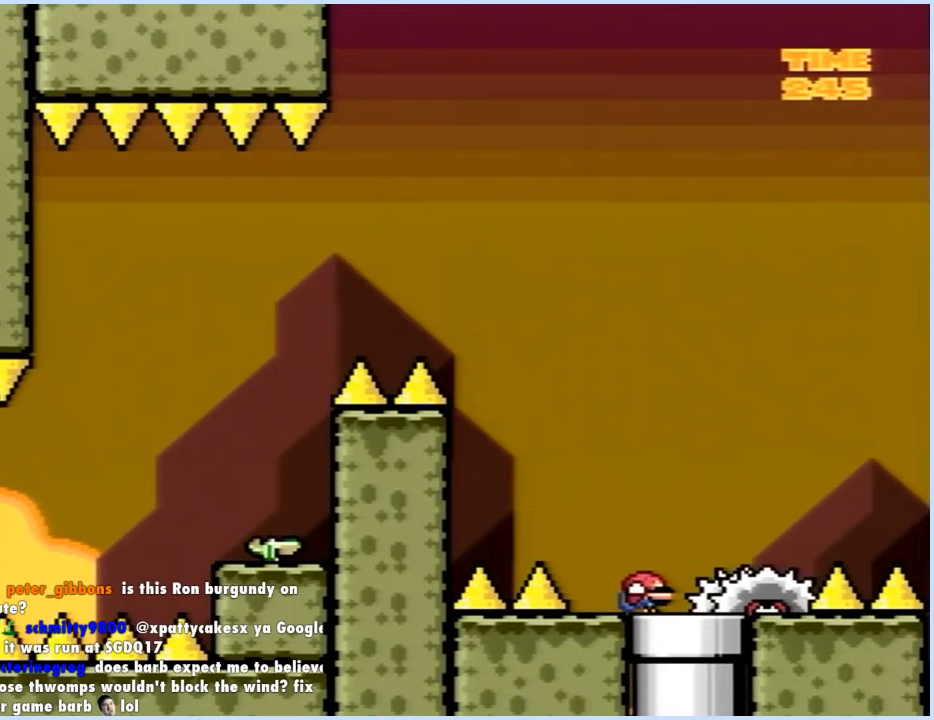
{"buttons": ["X"], "events": [[133, "DPAD_RIGHT", "up"], [150, "DPAD_DOWN", "up"], [183, "Y", "up"], [300, "X", "down"]]}
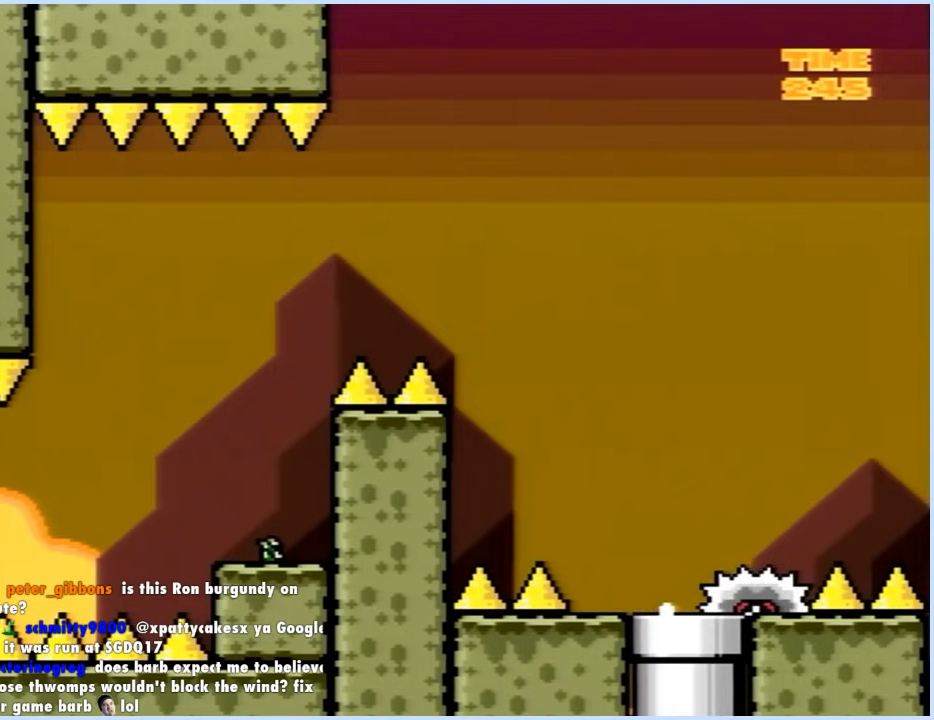
{"buttons": ["X"], "events": []}
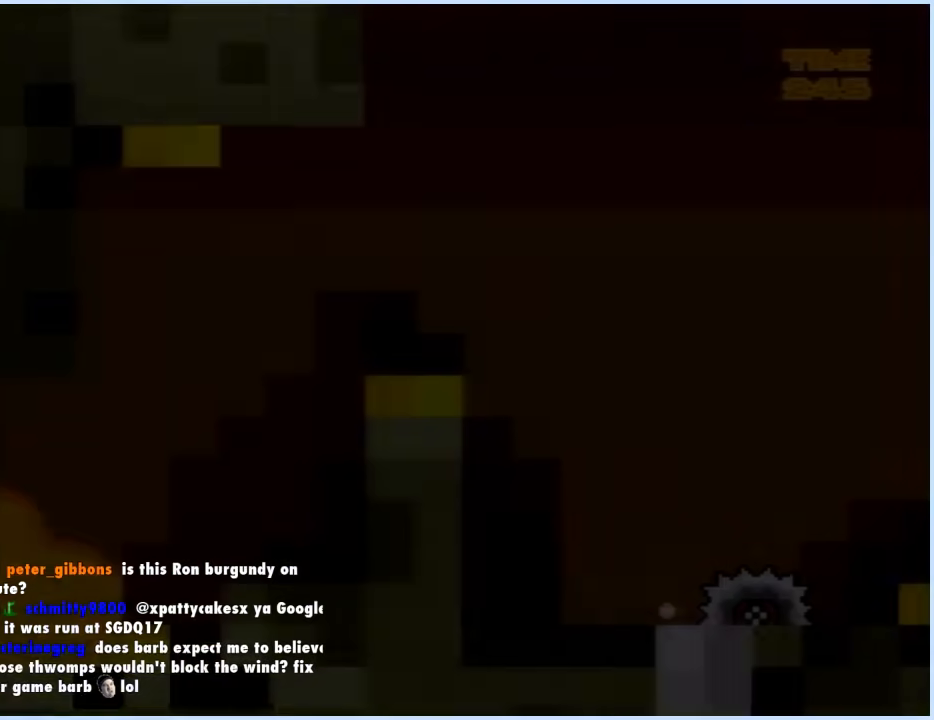
{"buttons": ["X", "DPAD_RIGHT"], "events": [[167, "DPAD_RIGHT", "down"]]}
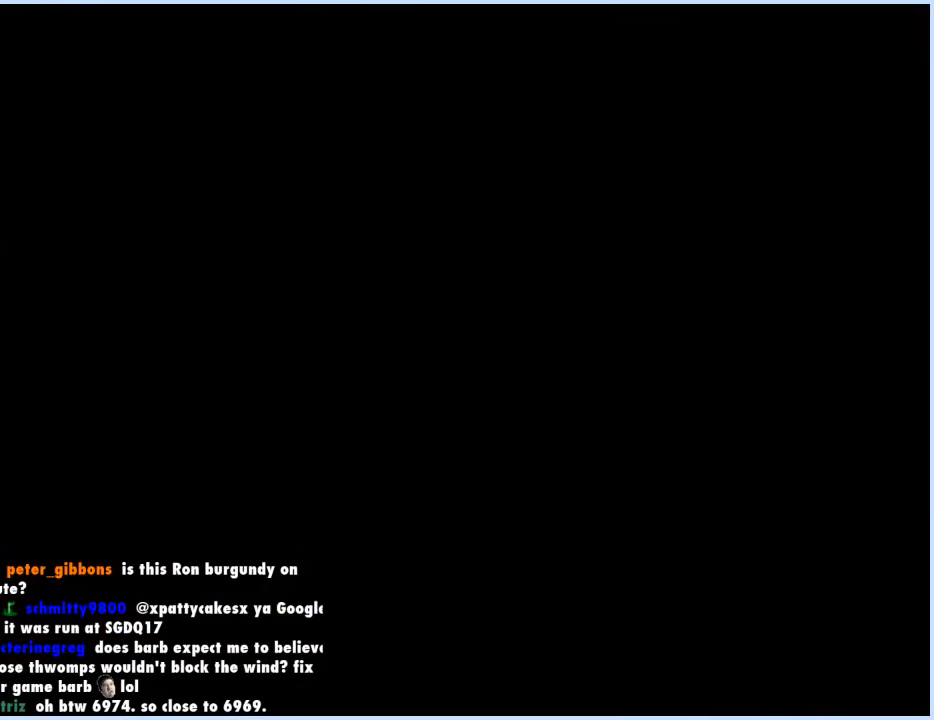
{"buttons": ["X", "DPAD_RIGHT"], "events": []}
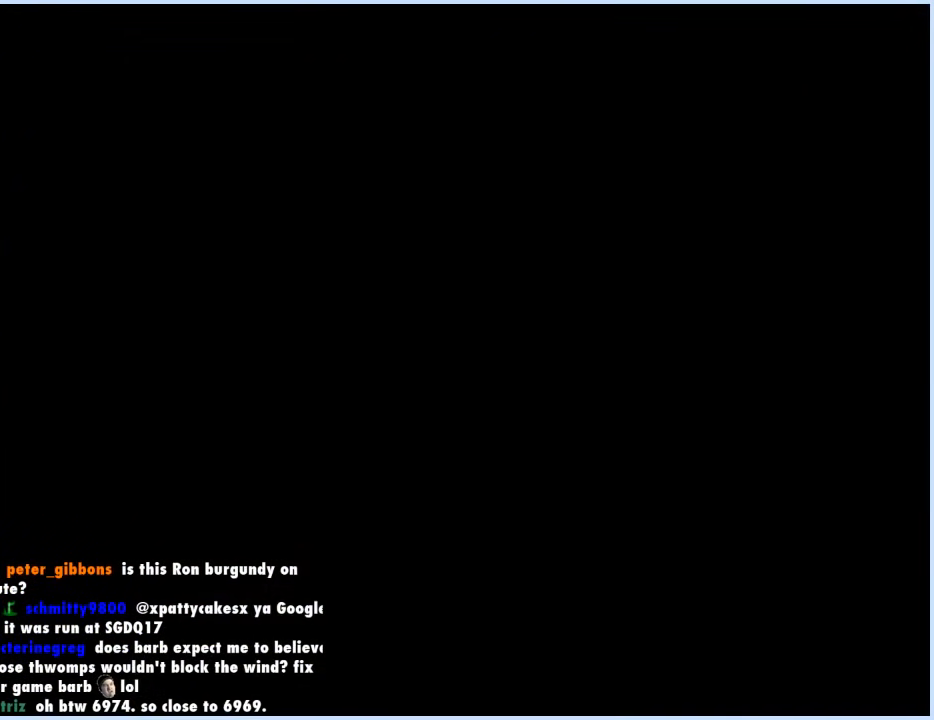
{"buttons": ["X", "DPAD_RIGHT"], "events": []}
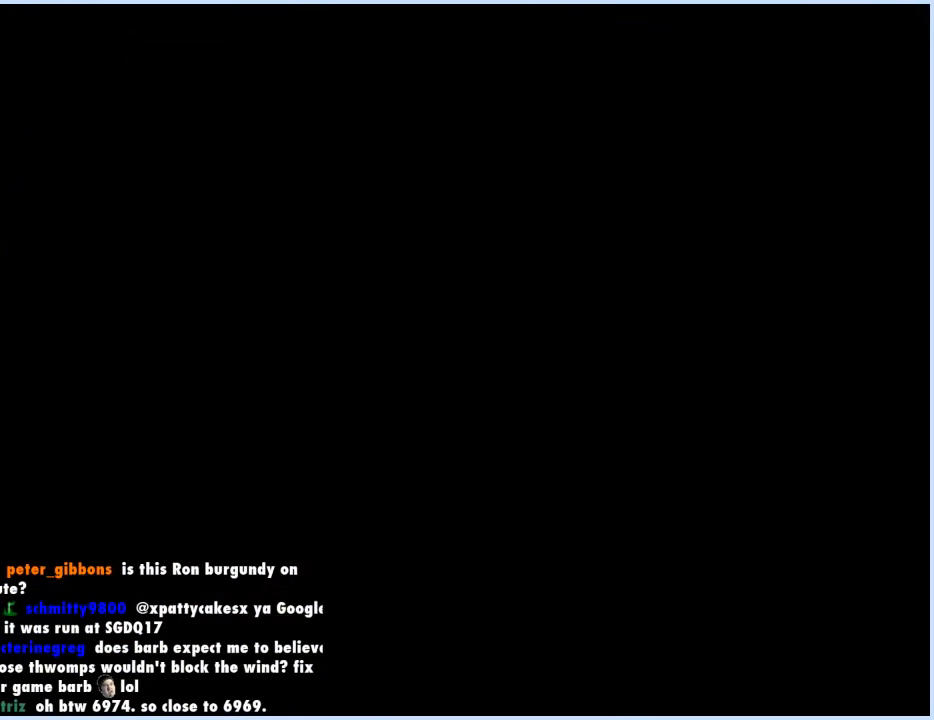
{"buttons": ["X", "DPAD_RIGHT"], "events": []}
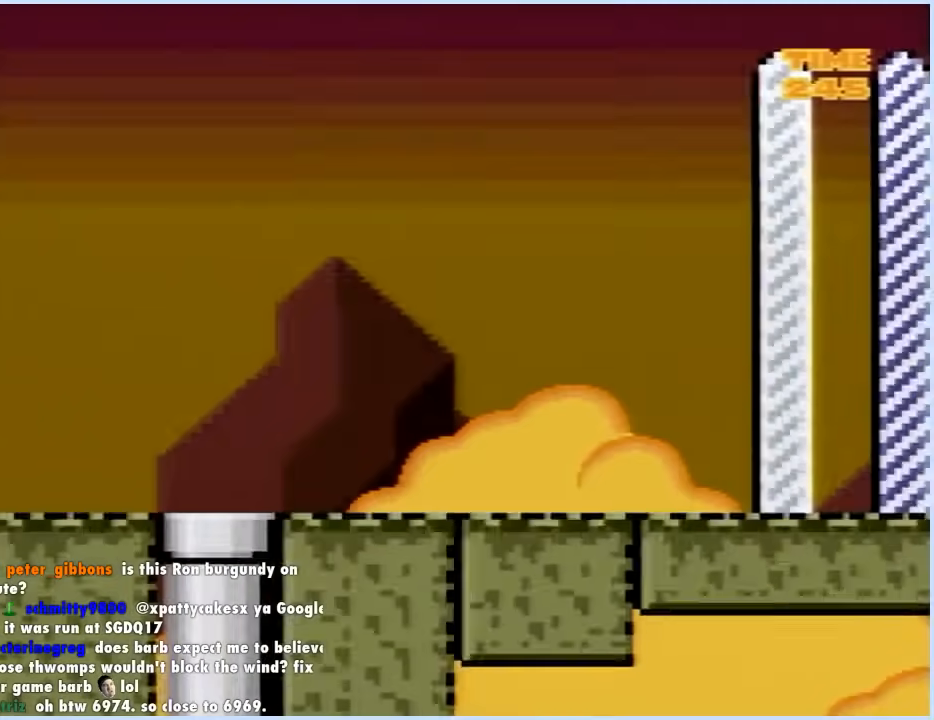
{"buttons": ["X", "DPAD_RIGHT"], "events": []}
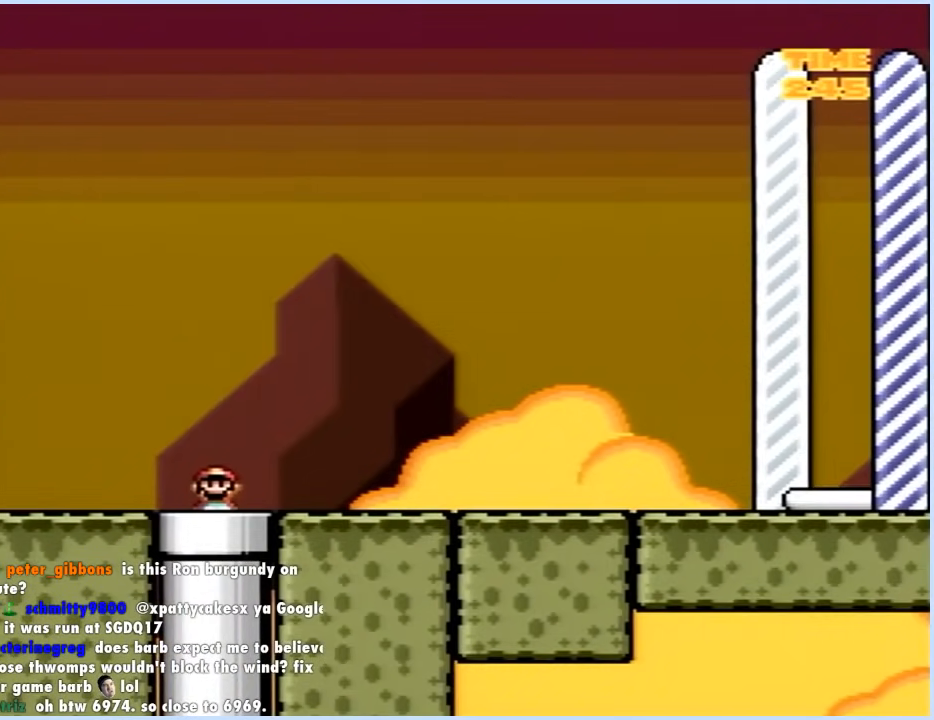
{"buttons": ["X", "DPAD_RIGHT"], "events": []}
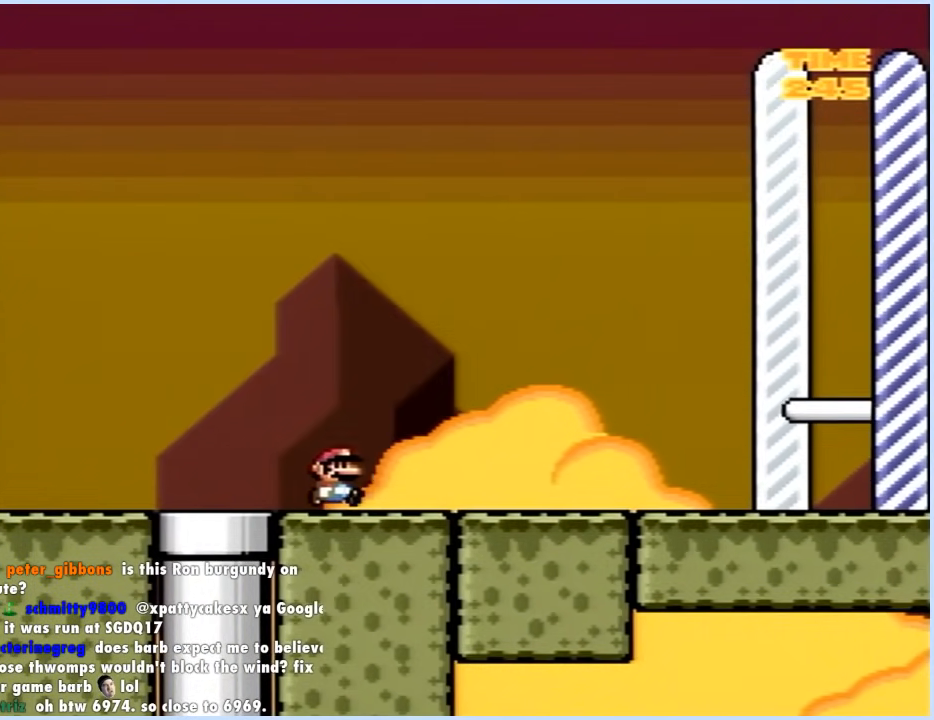
{"buttons": ["X", "DPAD_RIGHT"], "events": []}
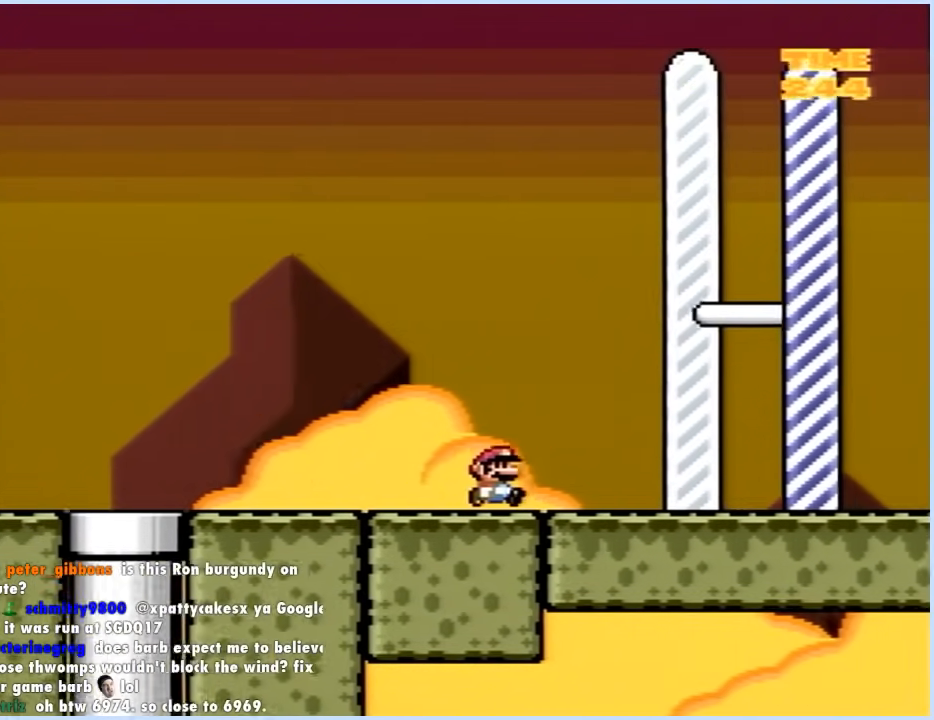
{"buttons": ["X", "DPAD_RIGHT"], "events": []}
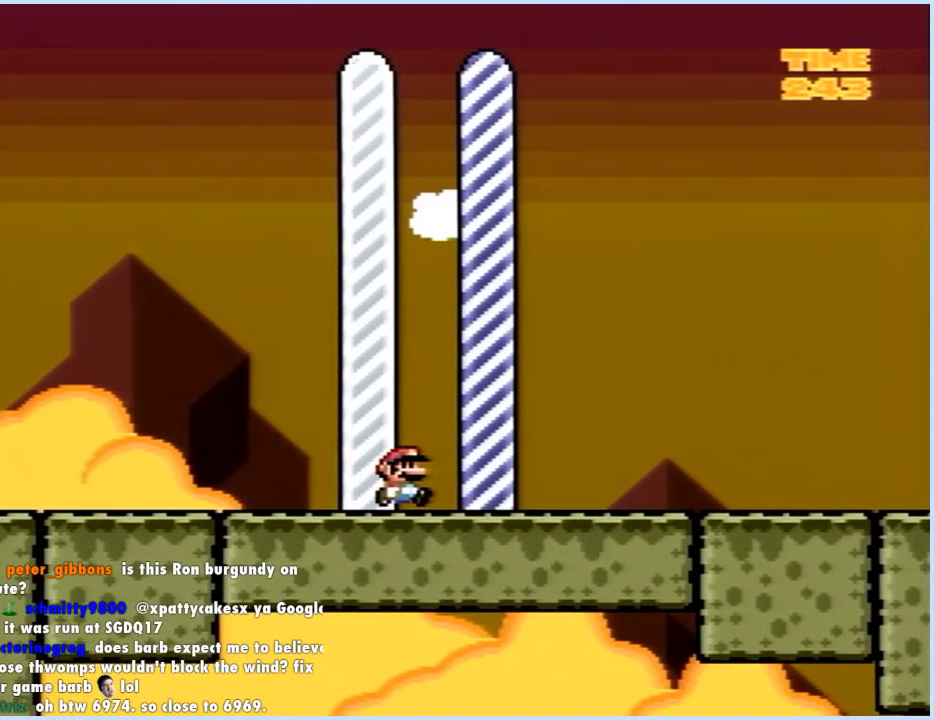
{"buttons": [], "events": [[267, "DPAD_RIGHT", "up"], [267, "X", "up"]]}